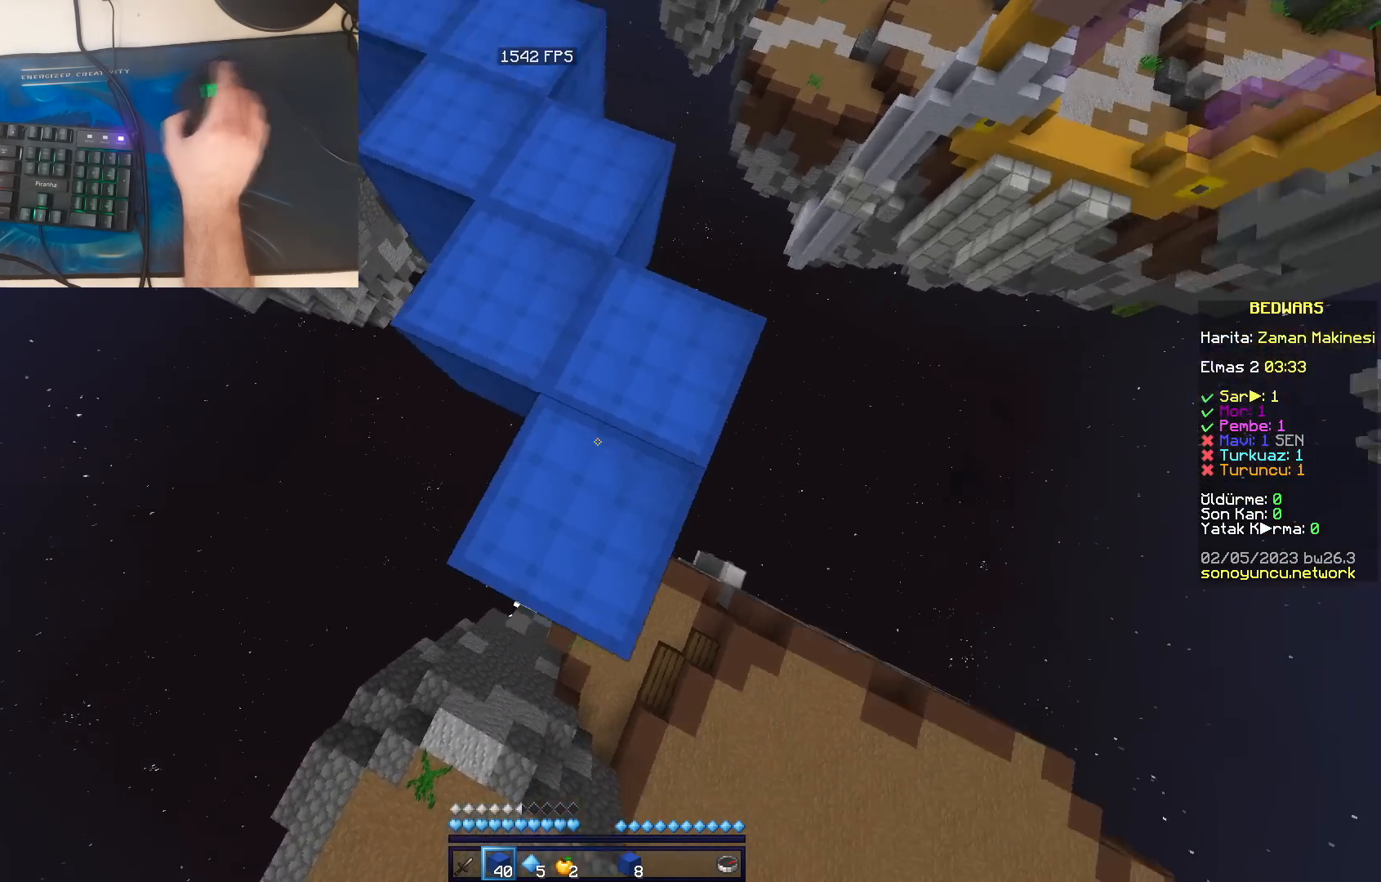
Gameplay with keyboard and mouse; each line is a JSON object with the keys and mouse buttons held at the frame after it. "events" lists presses ("down") and releases ("up") of "a", "d", "s", "space", "w", "mouse_left" and "mouse_right" between this image and that frame as [ms after this image, input, new state], when the widget could be followed in between. "mouse_left", "mouse_right" = the "left", "right" buttons of the "mouse" list. No other keys are recorded. Fast repeated clicks can show as one long hold. Mouse movement is not recorded.
{"keys": ["s"], "mouse": ["right"], "events": [[83, "mouse_right", "down"], [117, "d", "down"], [167, "mouse_right", "up"], [367, "d", "up"], [450, "mouse_right", "down"]]}
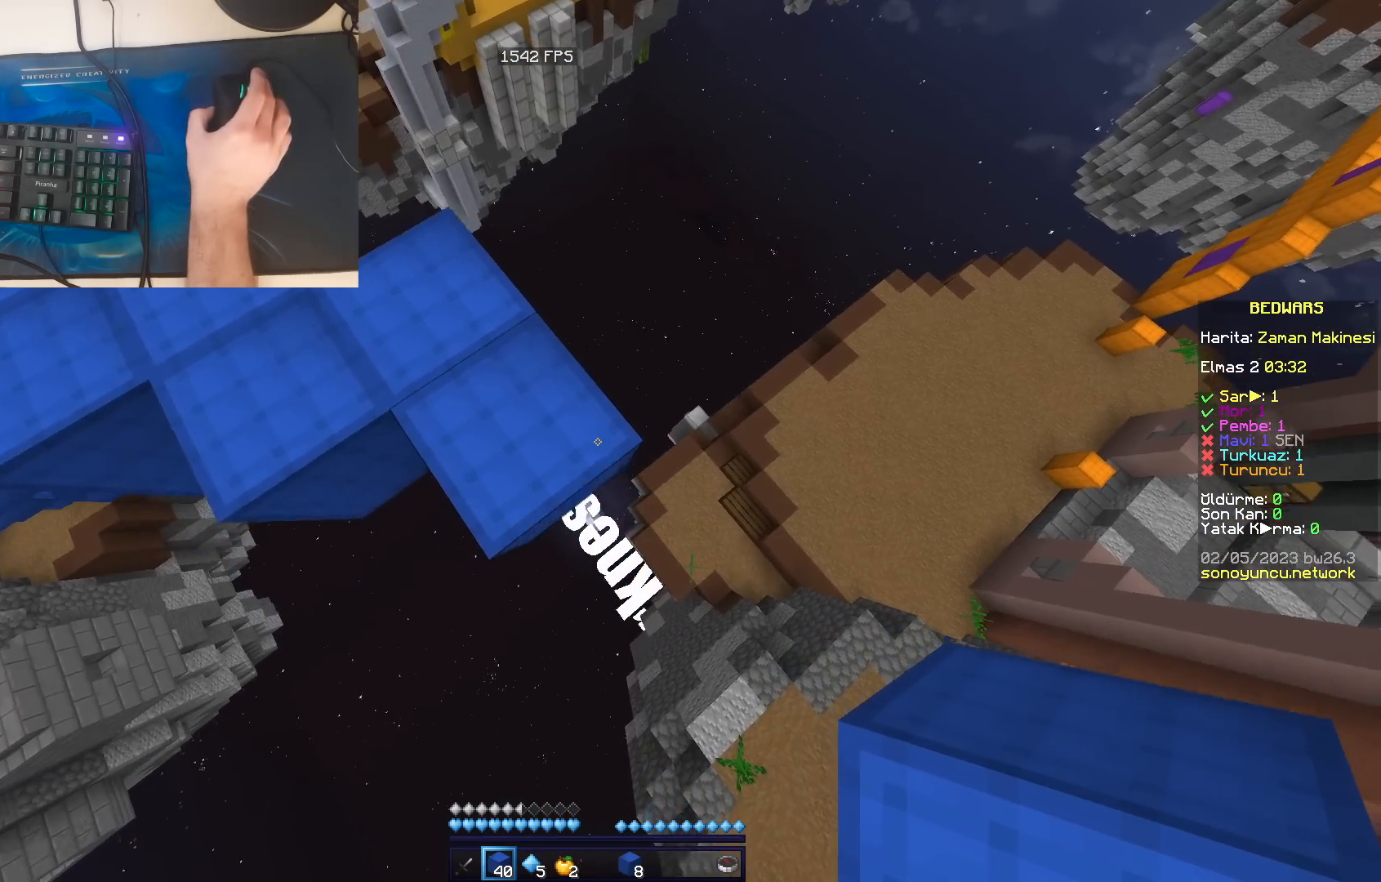
{"keys": ["d", "s"], "mouse": [], "events": [[17, "mouse_right", "up"], [83, "mouse_right", "down"], [167, "mouse_right", "up"], [217, "mouse_right", "down"], [300, "d", "down"], [317, "mouse_right", "up"], [383, "mouse_right", "down"], [467, "mouse_right", "up"]]}
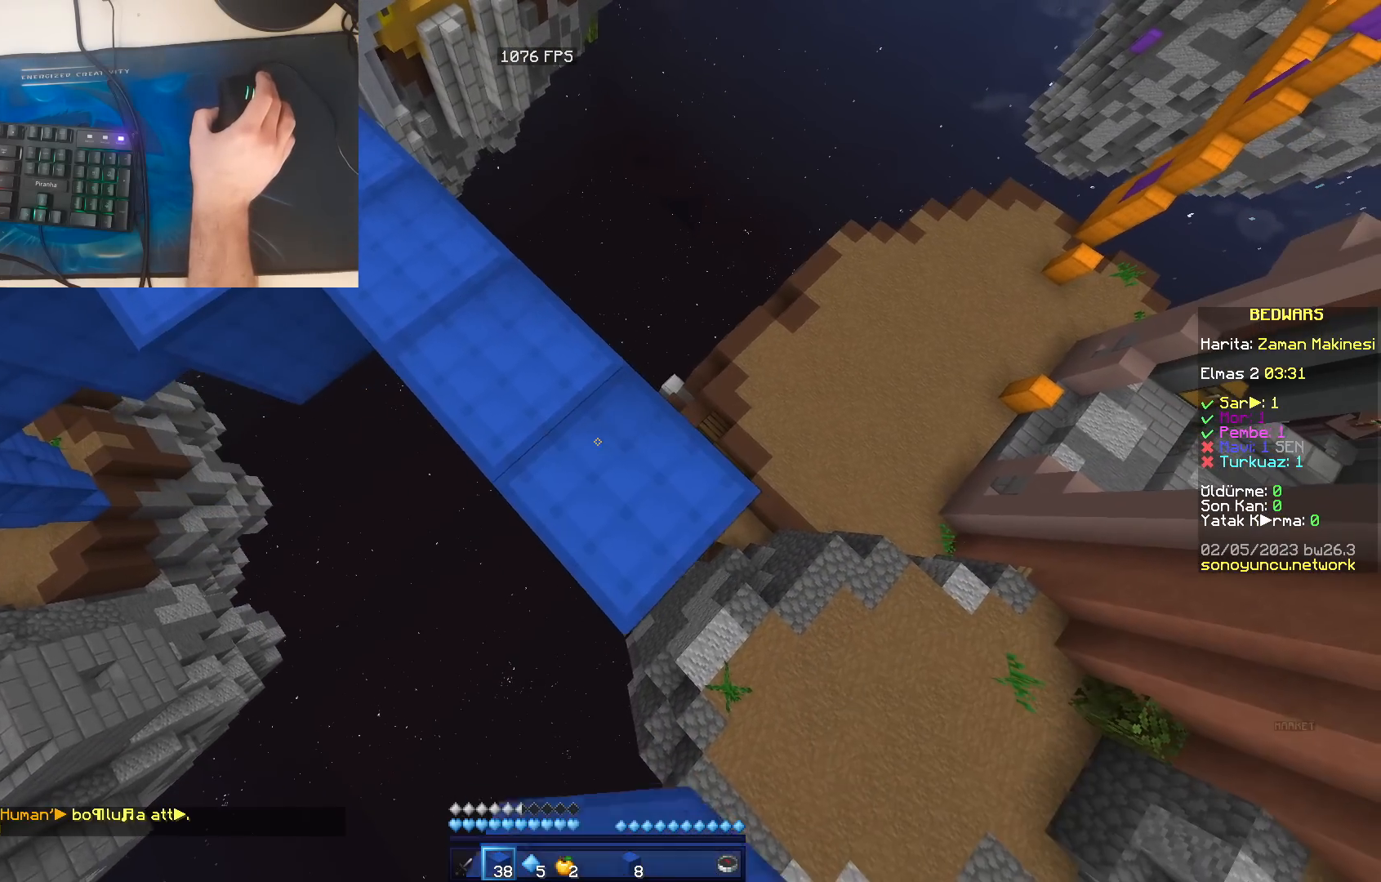
{"keys": [], "mouse": ["right"], "events": [[17, "mouse_right", "down"], [100, "mouse_right", "up"], [167, "mouse_right", "down"], [250, "mouse_right", "up"], [300, "mouse_right", "down"], [367, "mouse_right", "up"], [383, "d", "up"], [400, "s", "up"], [433, "mouse_right", "down"]]}
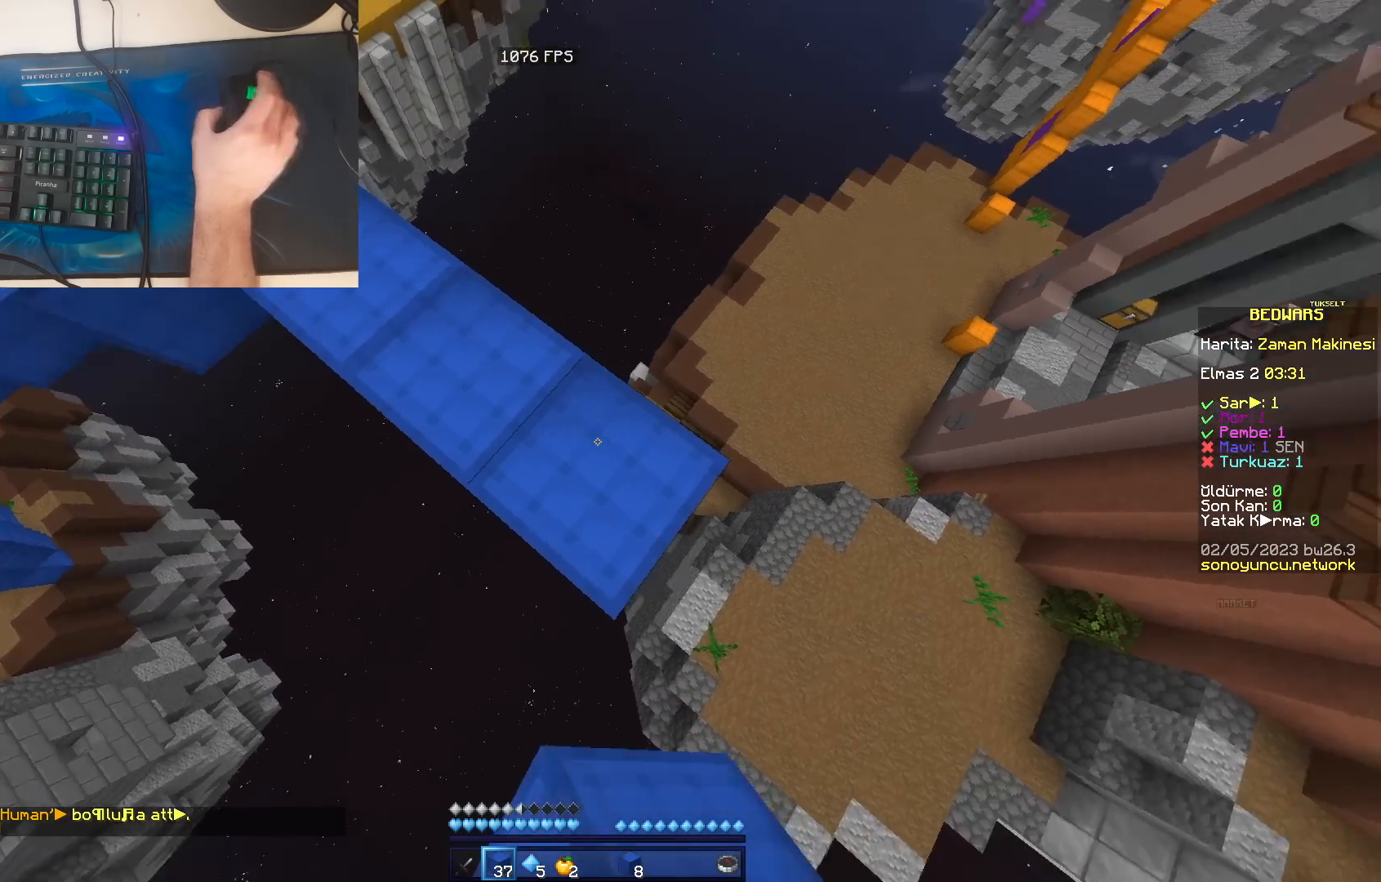
{"keys": [], "mouse": [], "events": [[17, "s", "down"], [50, "mouse_right", "up"], [67, "a", "down"], [333, "a", "up"], [367, "s", "up"]]}
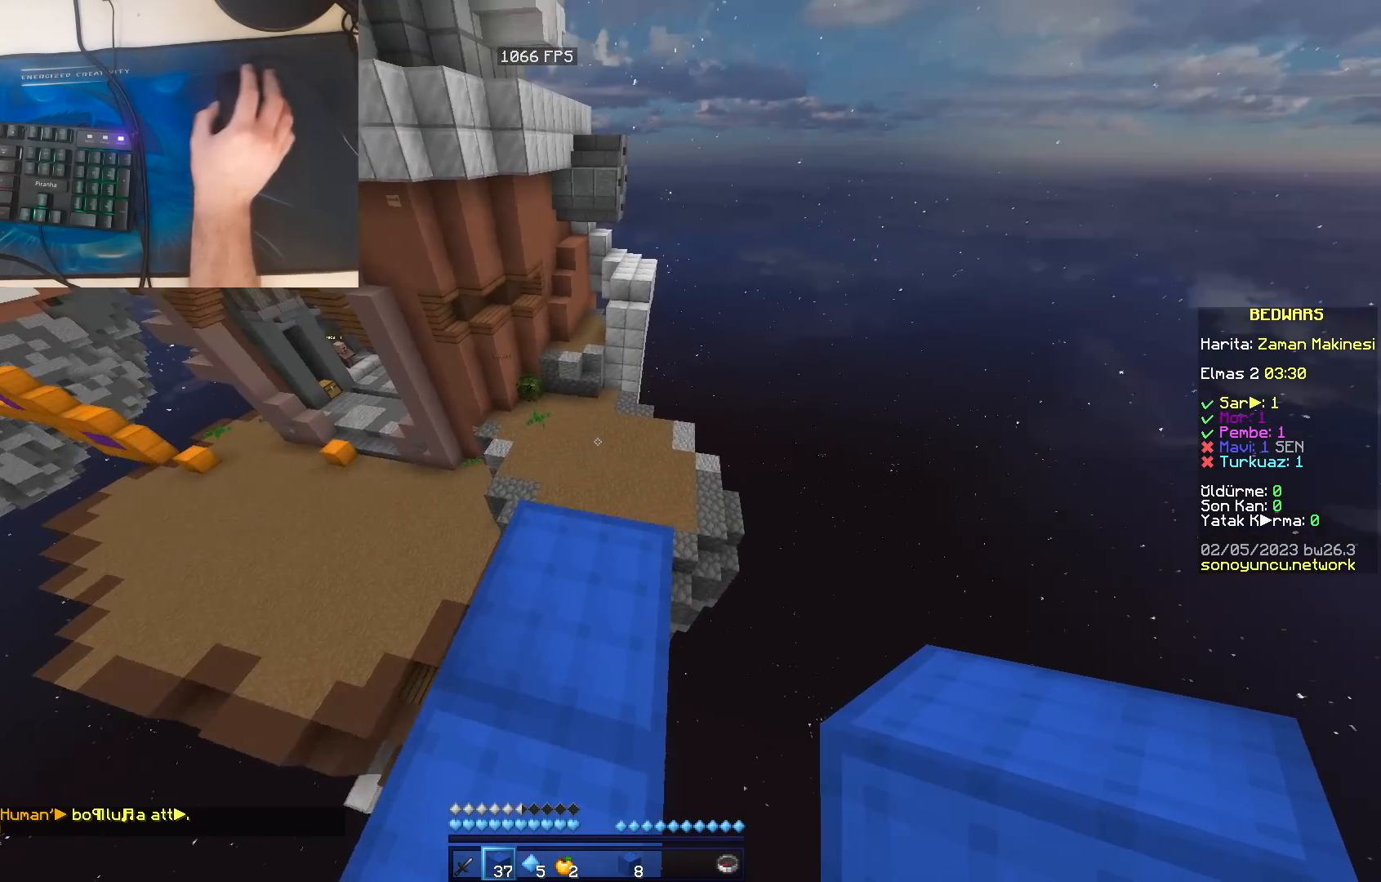
{"keys": ["space", "w"], "mouse": [], "events": [[50, "w", "down"], [333, "space", "down"]]}
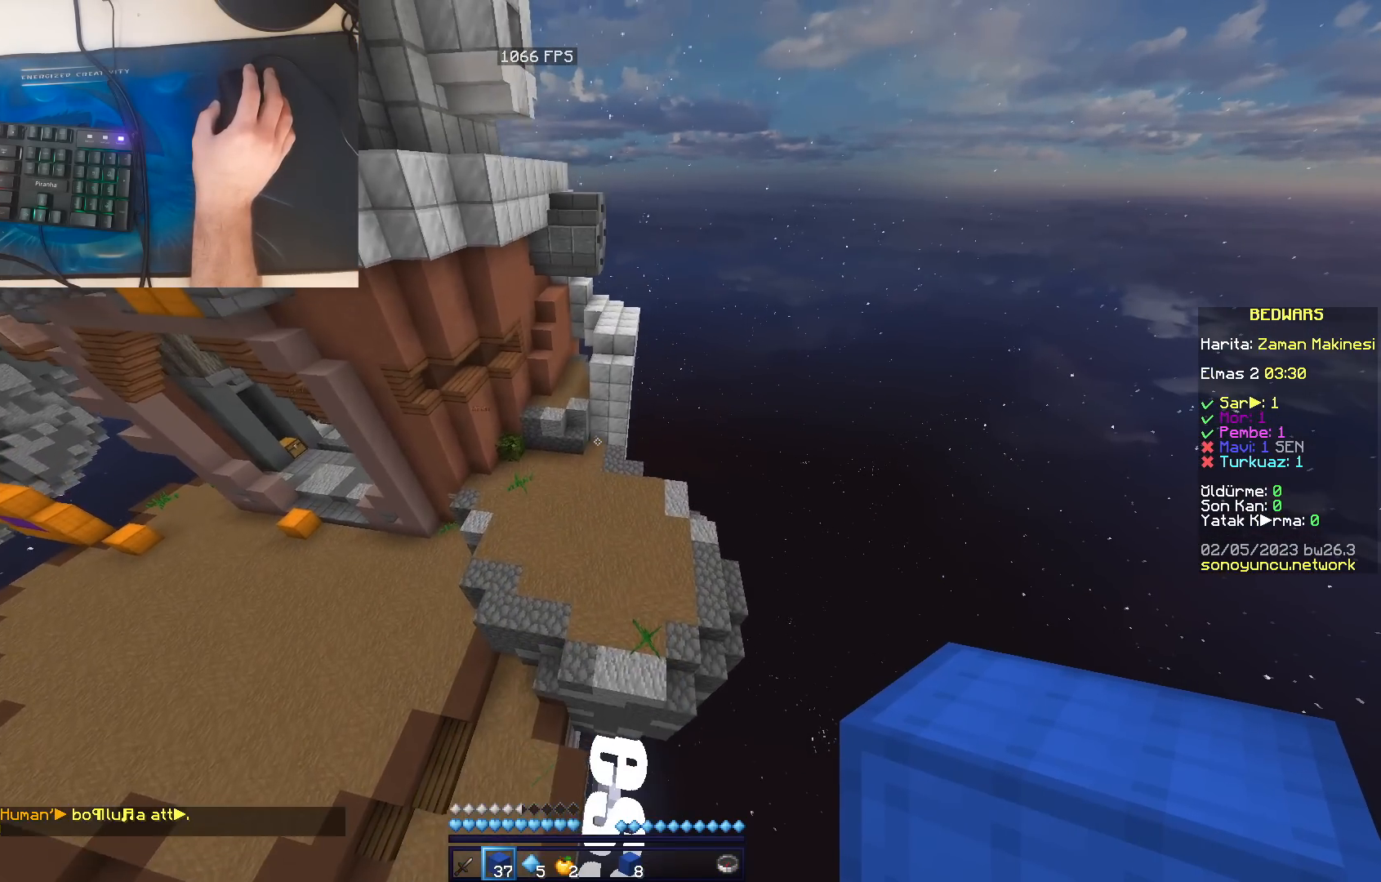
{"keys": ["w"], "mouse": [], "events": [[267, "space", "up"]]}
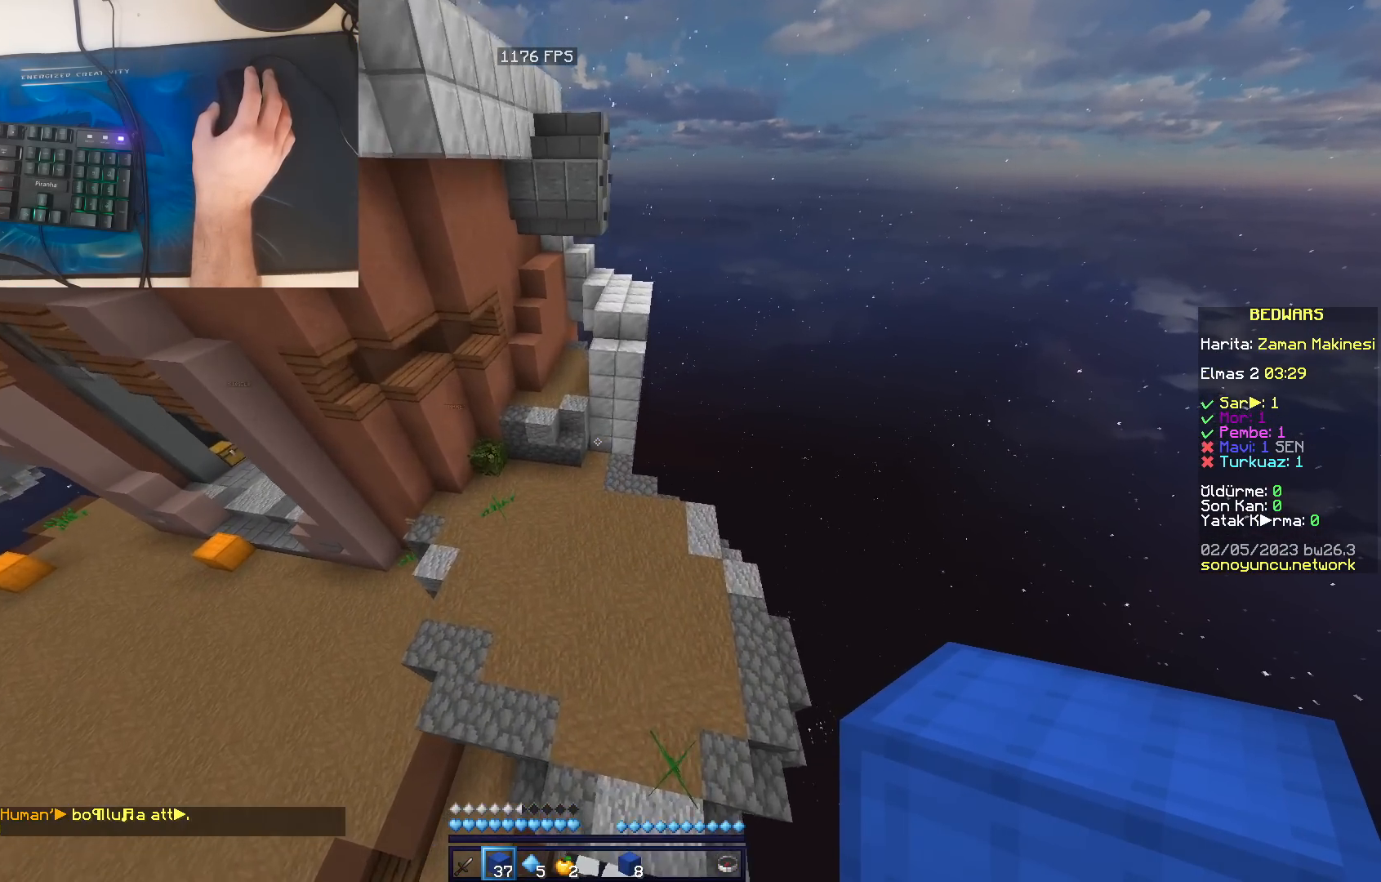
{"keys": ["space", "w"], "mouse": [], "events": [[317, "mouse_right", "down"], [350, "mouse_right", "up"], [433, "space", "down"]]}
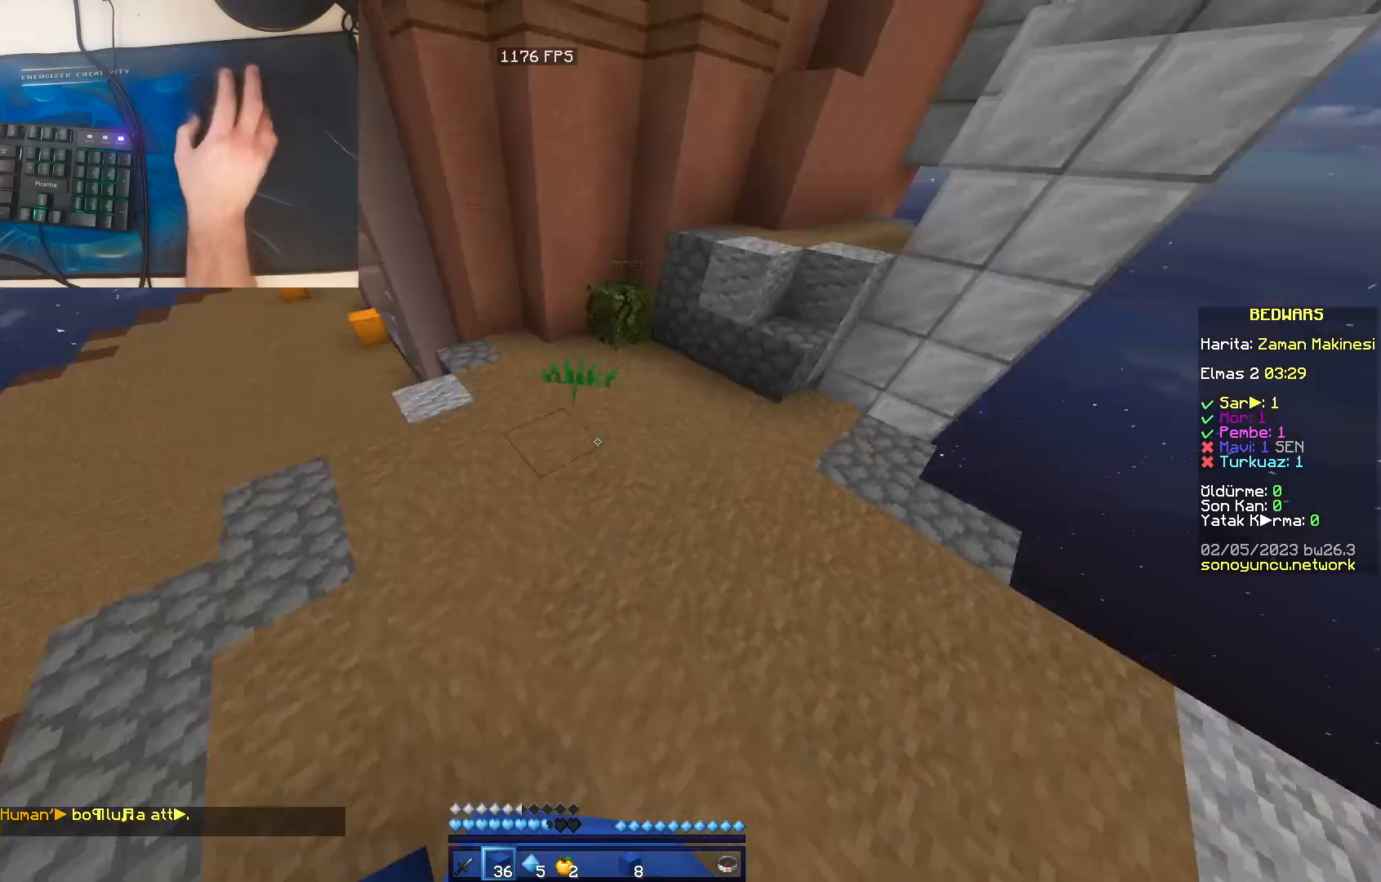
{"keys": ["space", "w"], "mouse": [], "events": [[167, "space", "up"], [300, "space", "down"]]}
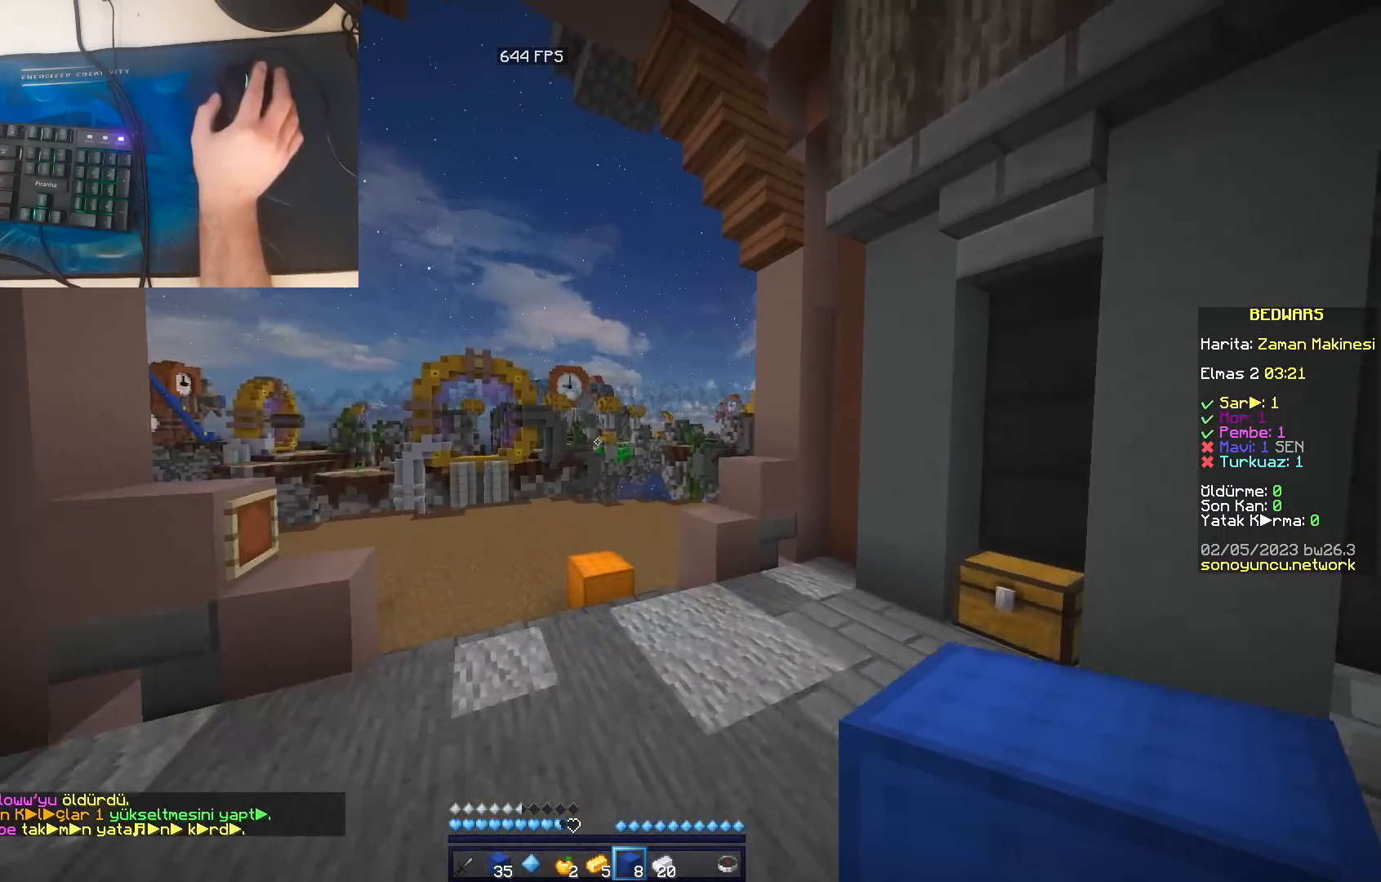
{"keys": ["w"], "mouse": [], "events": [[100, "space", "up"]]}
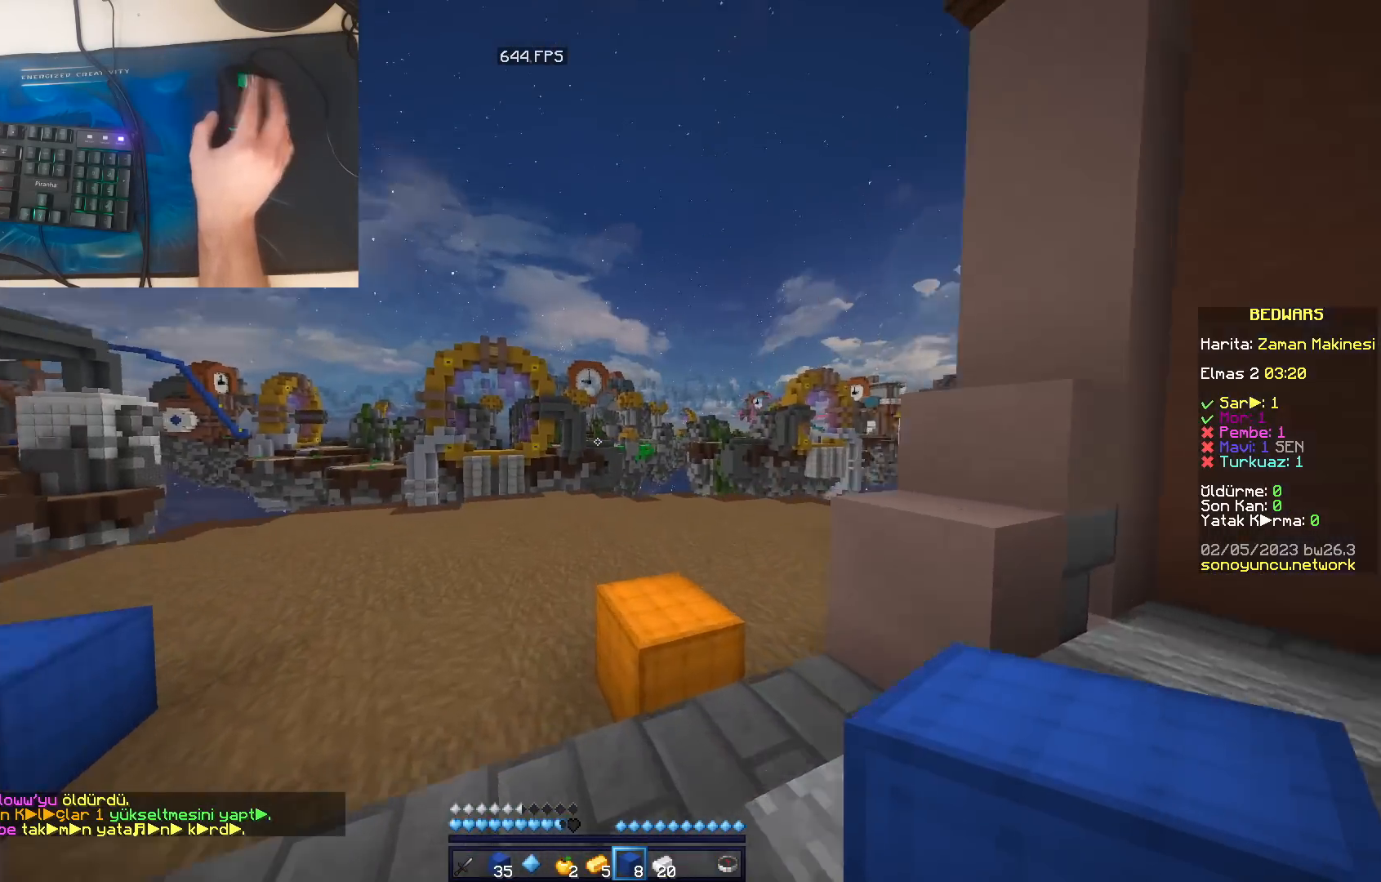
{"keys": ["a", "space", "w"], "mouse": [], "events": [[67, "a", "down"], [483, "space", "down"]]}
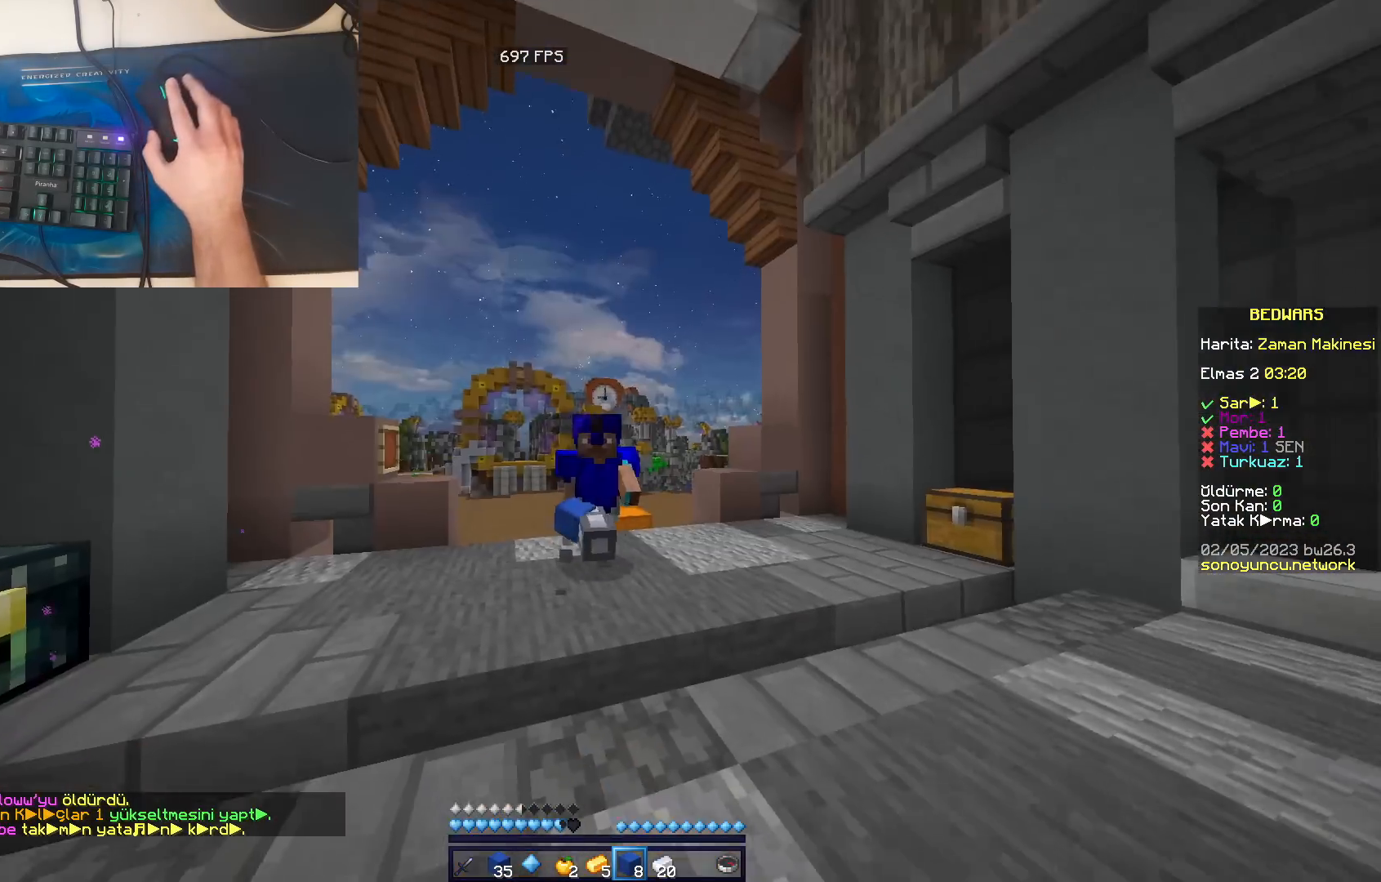
{"keys": ["w"], "mouse": [], "events": [[17, "a", "up"], [50, "a", "down"], [117, "a", "up"], [317, "space", "up"]]}
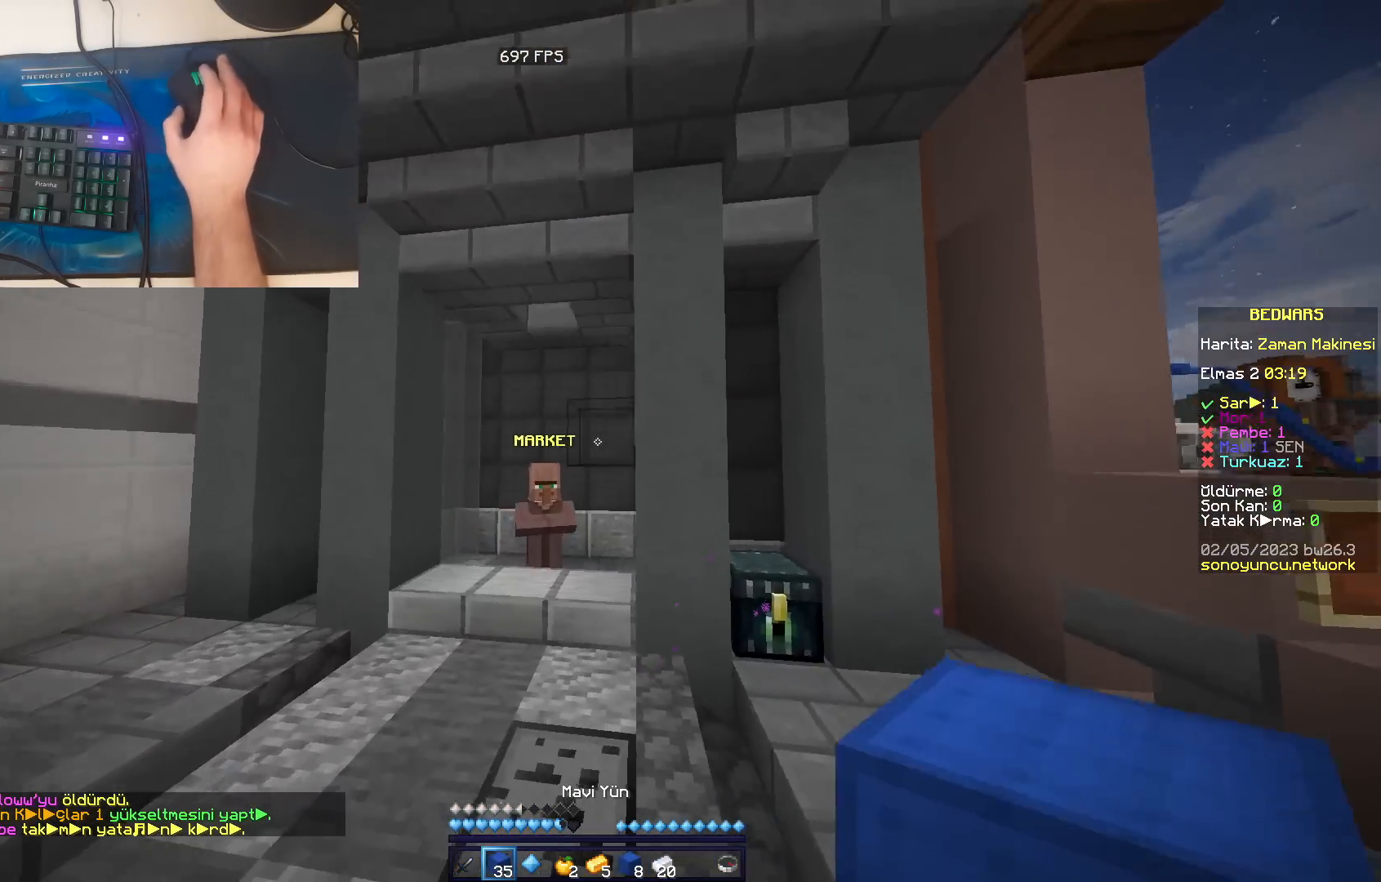
{"keys": ["d"], "mouse": [], "events": [[300, "d", "down"], [367, "mouse_right", "down"], [467, "mouse_right", "up"], [500, "w", "up"]]}
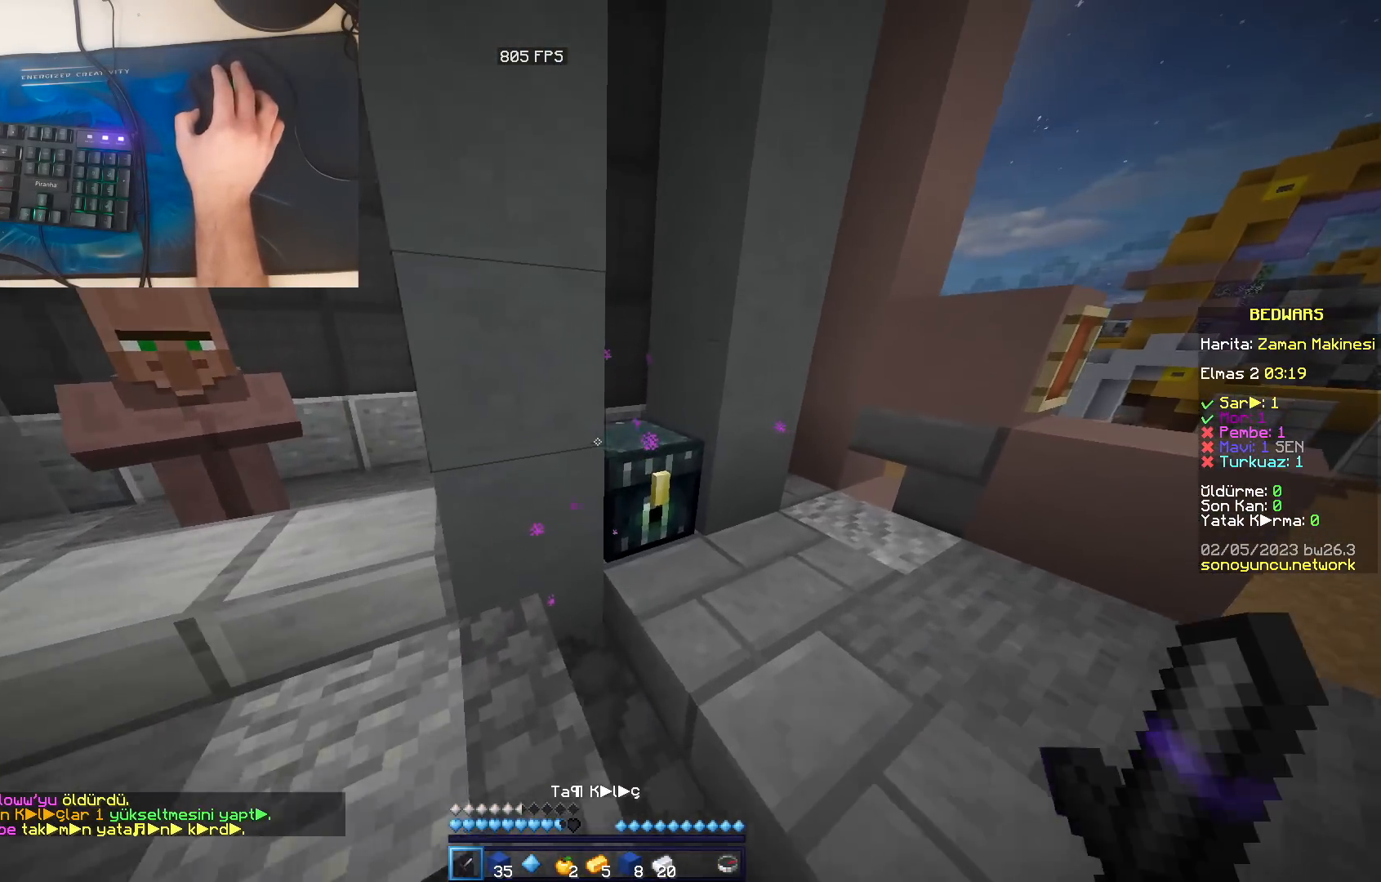
{"keys": ["d", "s"], "mouse": ["right"], "events": [[50, "d", "up"], [50, "mouse_right", "down"], [133, "mouse_right", "up"], [200, "d", "down"], [200, "mouse_right", "down"], [200, "w", "down"], [233, "w", "up"], [400, "s", "down"]]}
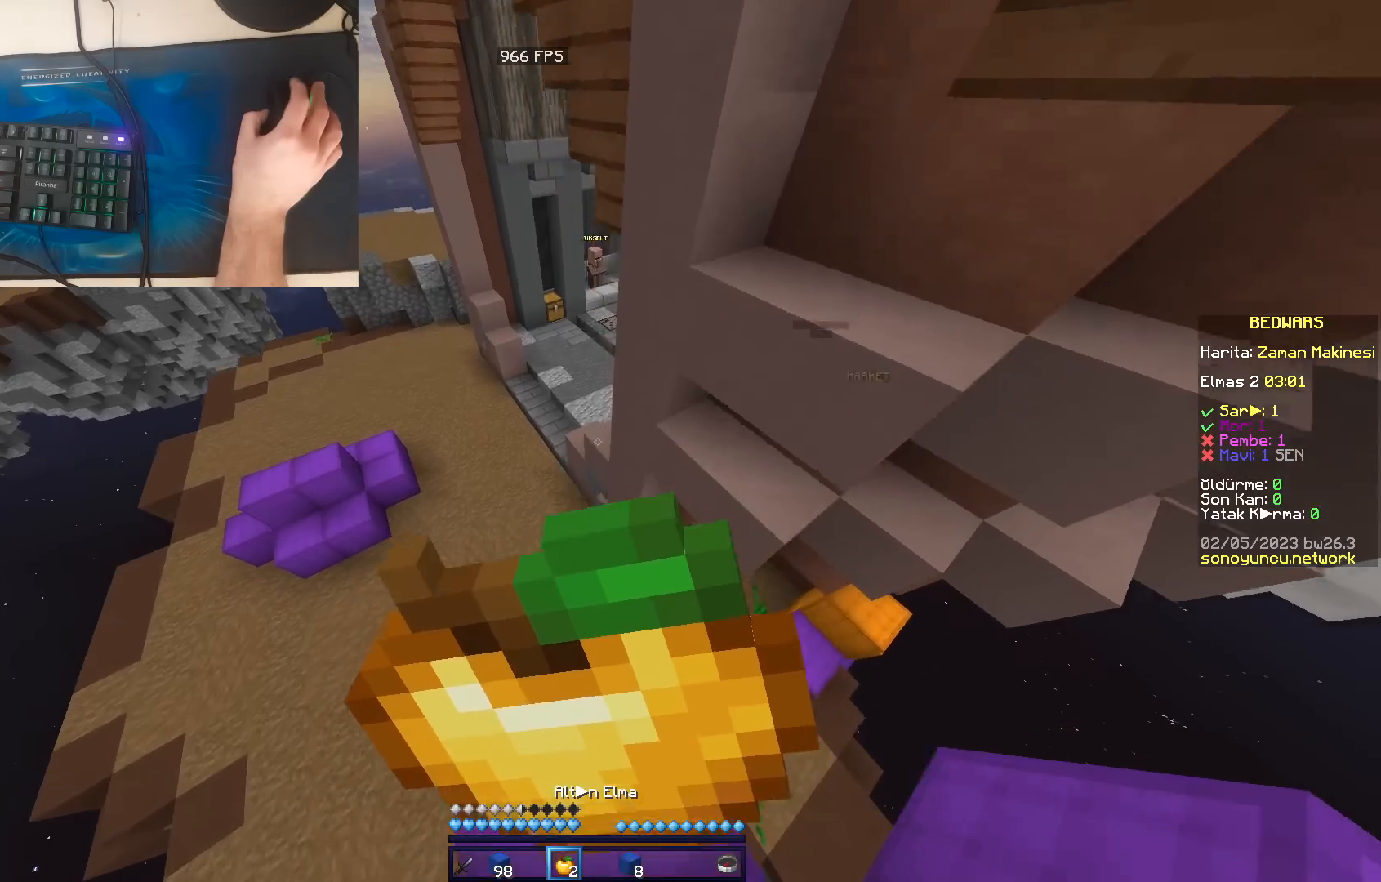
{"keys": ["d", "s"], "mouse": ["right"], "events": []}
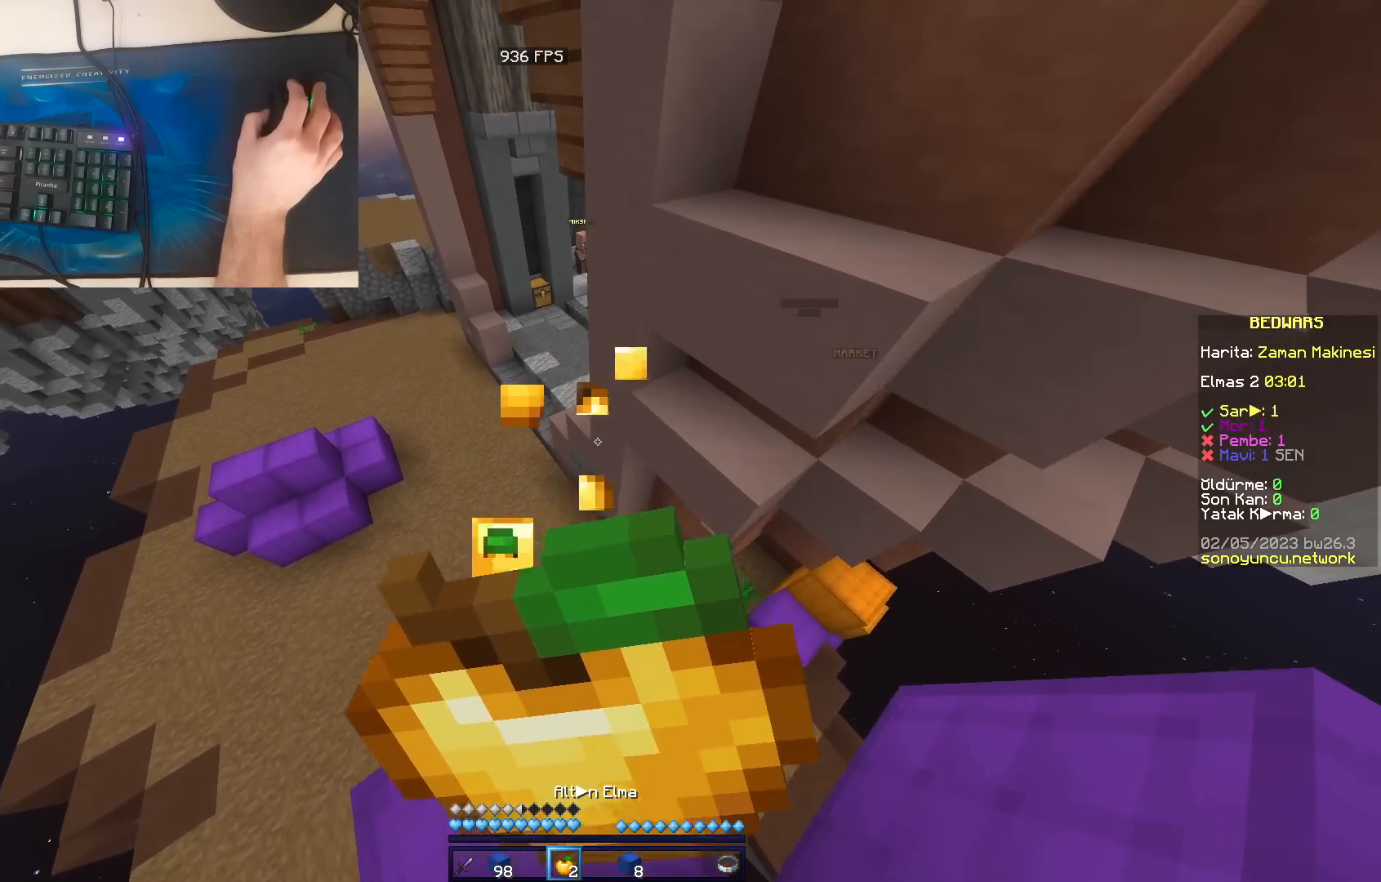
{"keys": [], "mouse": ["right"], "events": [[33, "d", "up"], [50, "s", "up"], [217, "a", "down"], [233, "s", "down"], [300, "s", "up"], [317, "a", "up"]]}
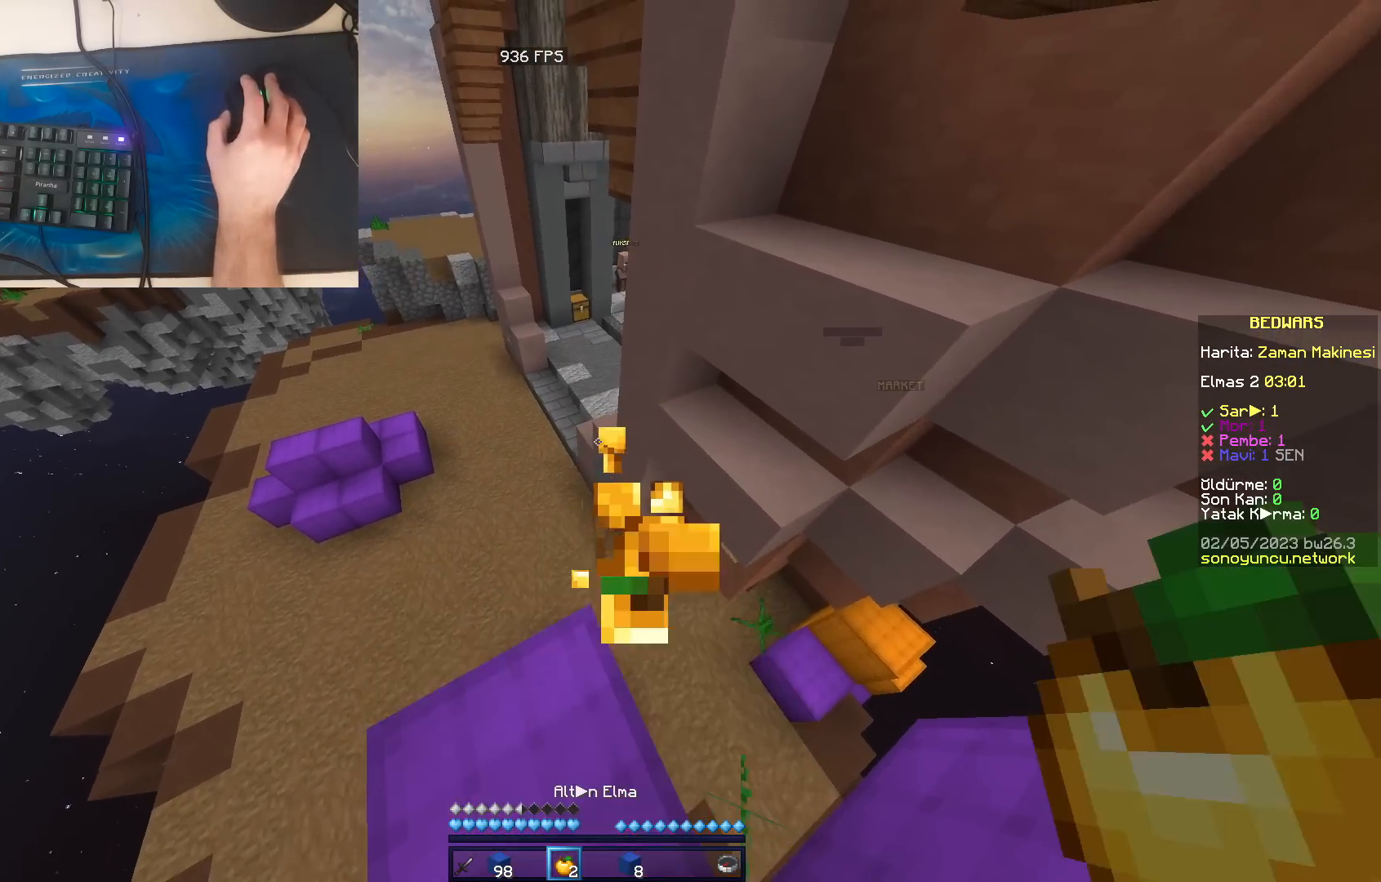
{"keys": ["space", "w"], "mouse": [], "events": [[333, "w", "down"], [383, "mouse_right", "up"], [500, "space", "down"]]}
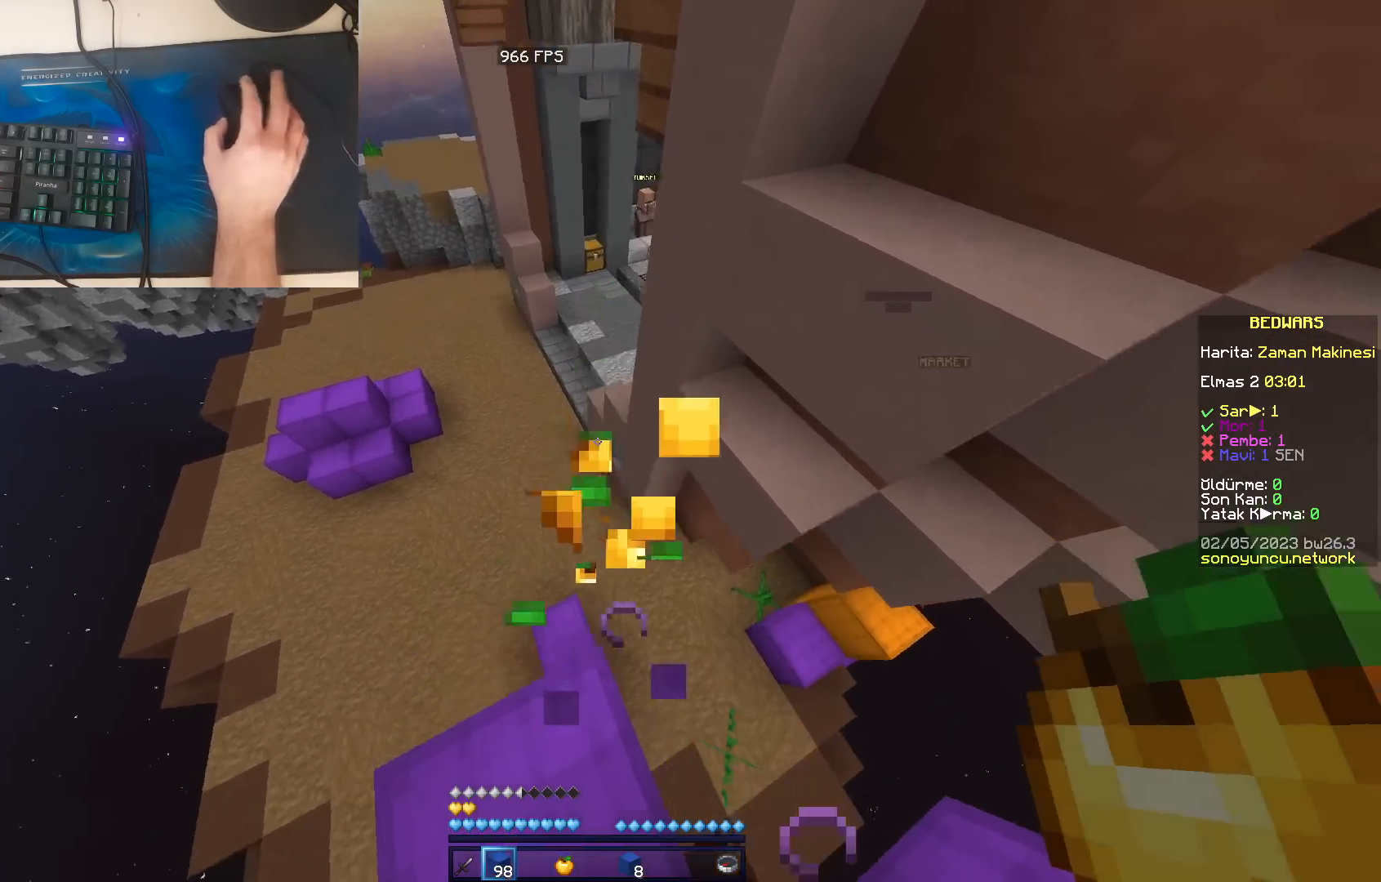
{"keys": ["w"], "mouse": [], "events": [[17, "a", "down"], [17, "space", "up"], [67, "mouse_right", "down"], [150, "mouse_right", "up"], [250, "mouse_right", "down"], [317, "mouse_right", "up"], [367, "a", "up"], [383, "mouse_right", "down"], [417, "mouse_right", "up"]]}
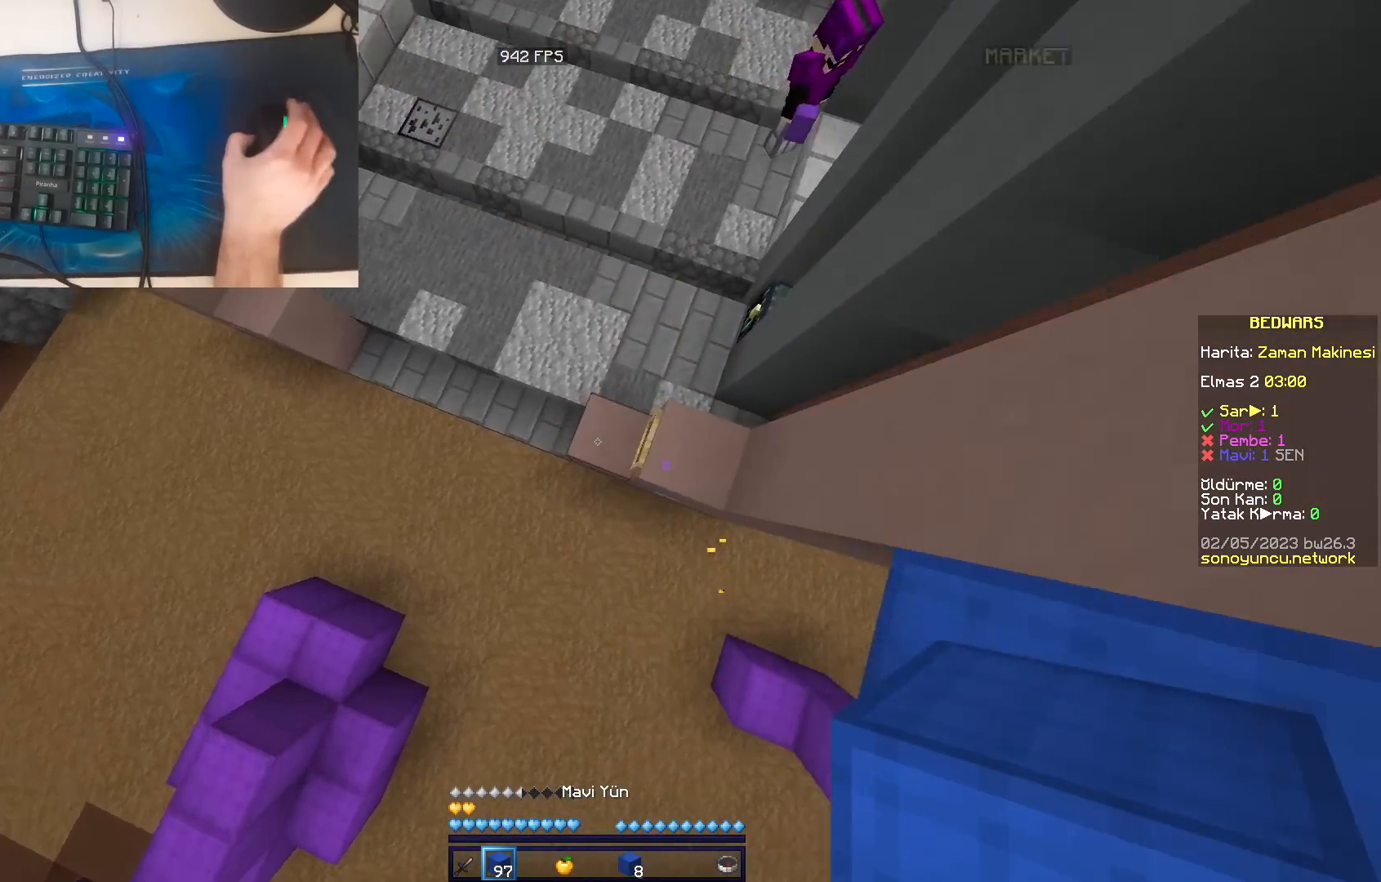
{"keys": ["d", "w"], "mouse": [], "events": [[67, "mouse_right", "down"], [150, "mouse_right", "up"], [200, "space", "down"], [417, "space", "up"], [483, "d", "down"]]}
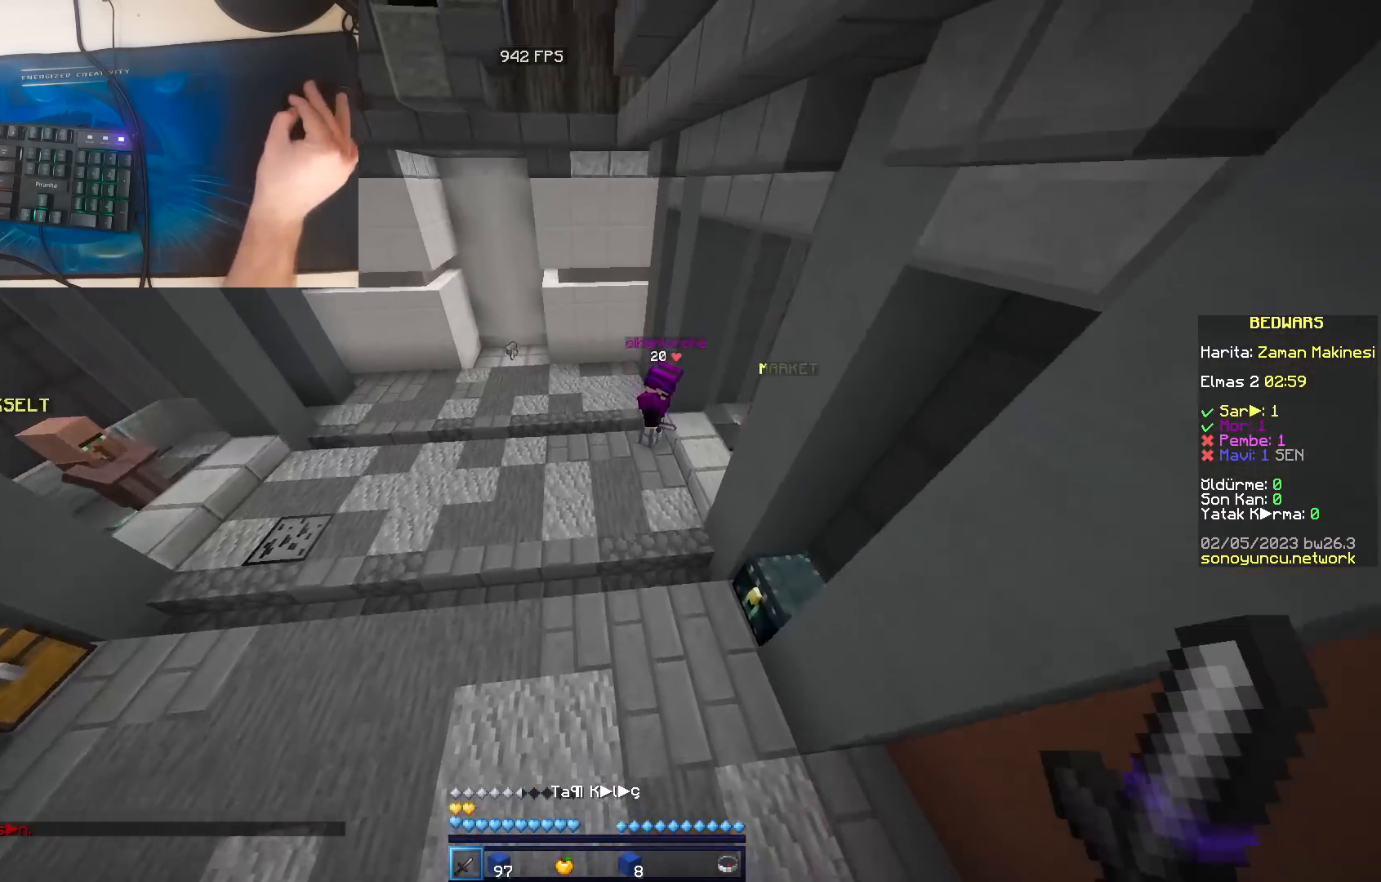
{"keys": ["d", "w"], "mouse": ["left"], "events": [[50, "mouse_left", "down"], [83, "mouse_left", "up"], [133, "mouse_left", "down"], [150, "mouse_left", "up"], [283, "mouse_left", "down"], [317, "mouse_left", "up"], [350, "mouse_left", "down"], [383, "mouse_left", "up"], [417, "mouse_left", "down"], [450, "mouse_left", "up"], [500, "mouse_left", "down"]]}
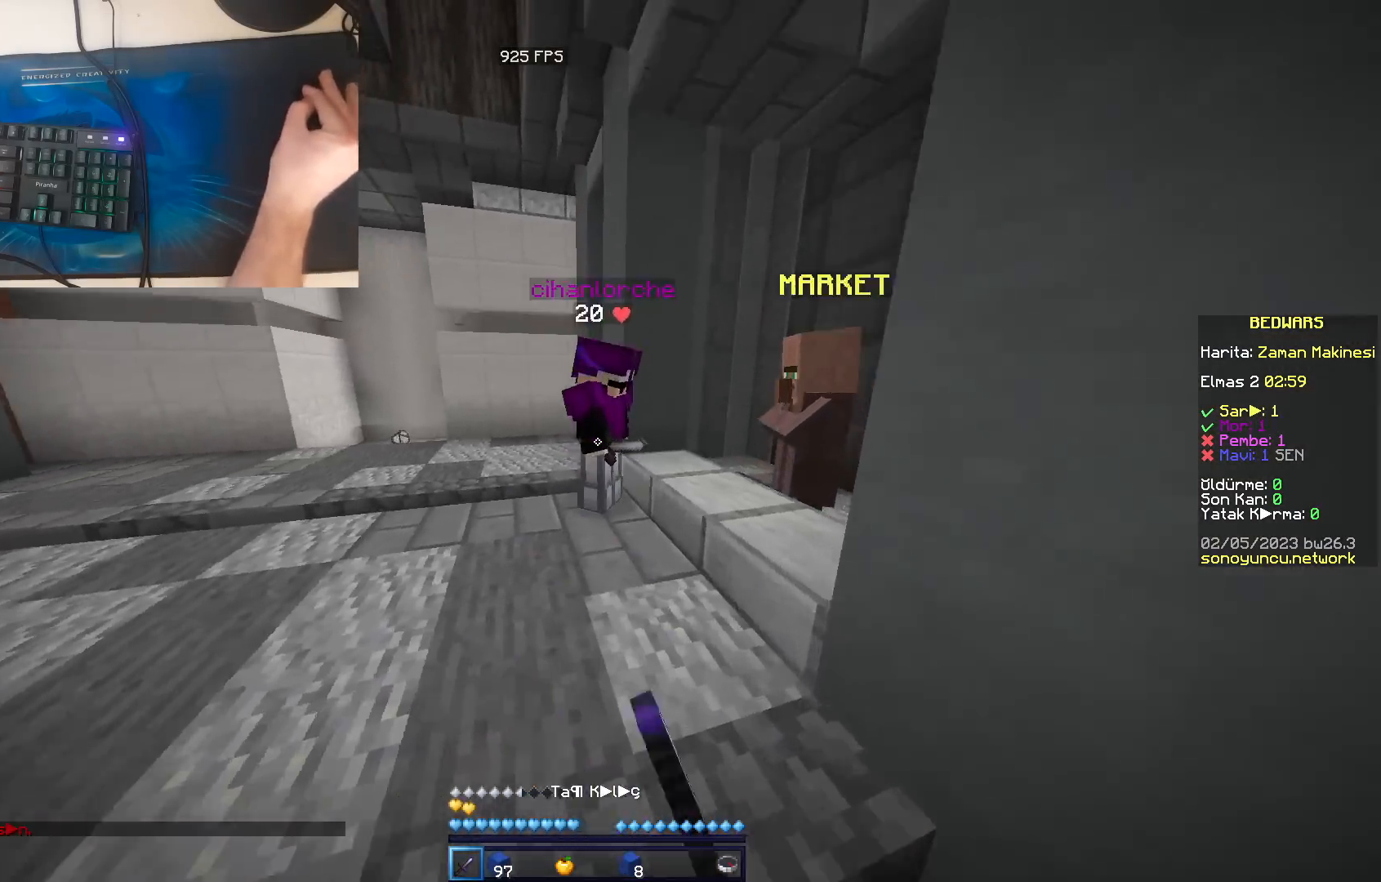
{"keys": ["d", "w"], "mouse": [], "events": [[33, "mouse_left", "up"], [83, "mouse_left", "down"], [100, "d", "up"], [117, "mouse_left", "up"], [150, "mouse_left", "down"], [183, "mouse_left", "up"], [250, "mouse_left", "down"], [267, "mouse_left", "up"], [317, "a", "down"], [317, "mouse_left", "down"], [350, "mouse_left", "up"], [383, "mouse_left", "down"], [433, "mouse_left", "up"], [450, "a", "up"], [450, "d", "down"], [467, "mouse_left", "down"], [500, "mouse_left", "up"]]}
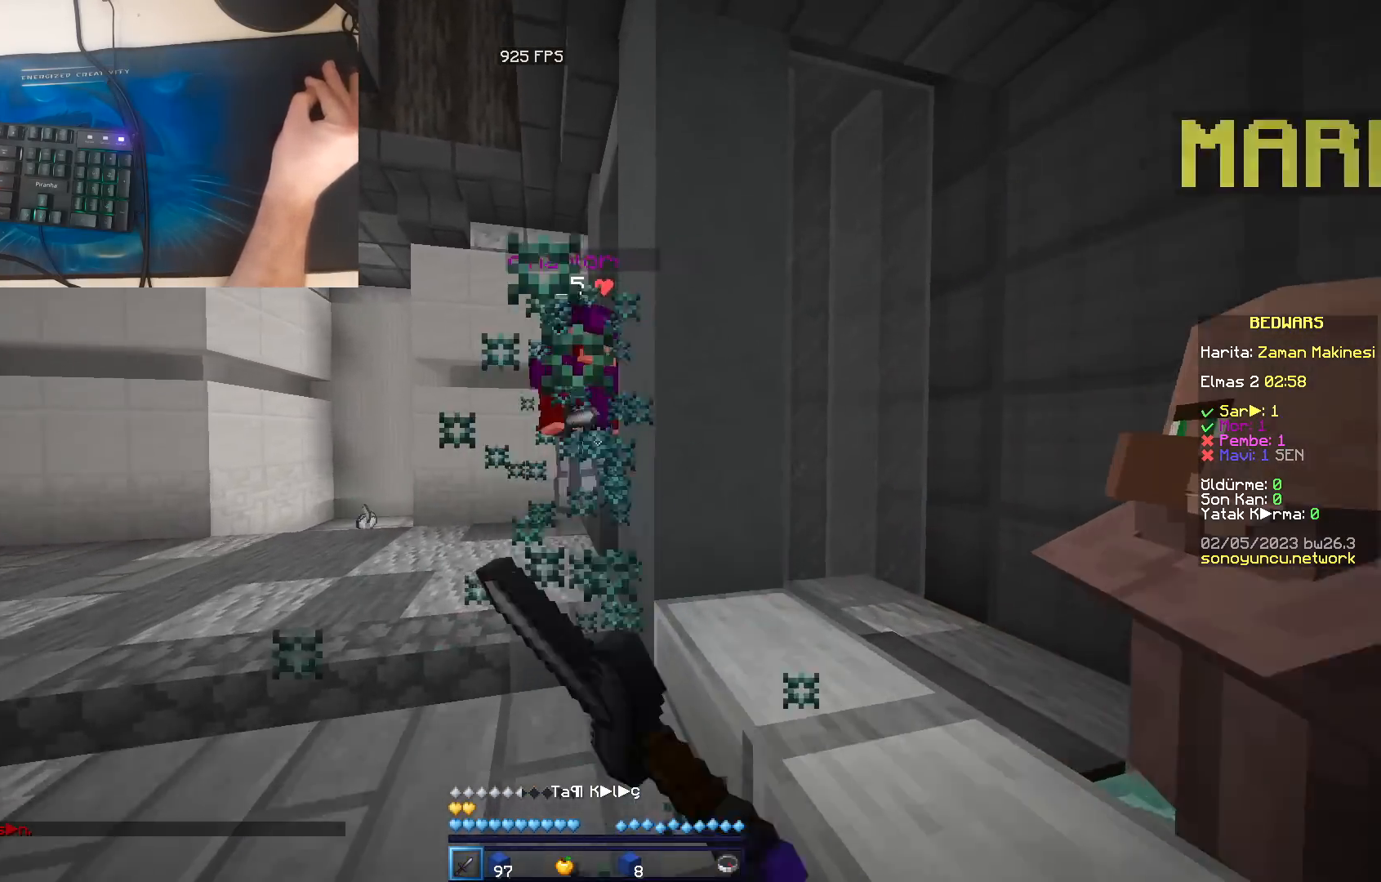
{"keys": ["a", "w"], "mouse": [], "events": [[33, "mouse_left", "down"], [50, "a", "down"], [50, "d", "up"], [83, "mouse_left", "up"], [117, "mouse_left", "down"], [150, "mouse_left", "up"], [200, "mouse_left", "down"], [233, "mouse_left", "up"], [267, "mouse_left", "down"], [300, "mouse_left", "up"], [350, "mouse_left", "down"], [383, "mouse_left", "up"], [433, "mouse_left", "down"], [467, "mouse_left", "up"]]}
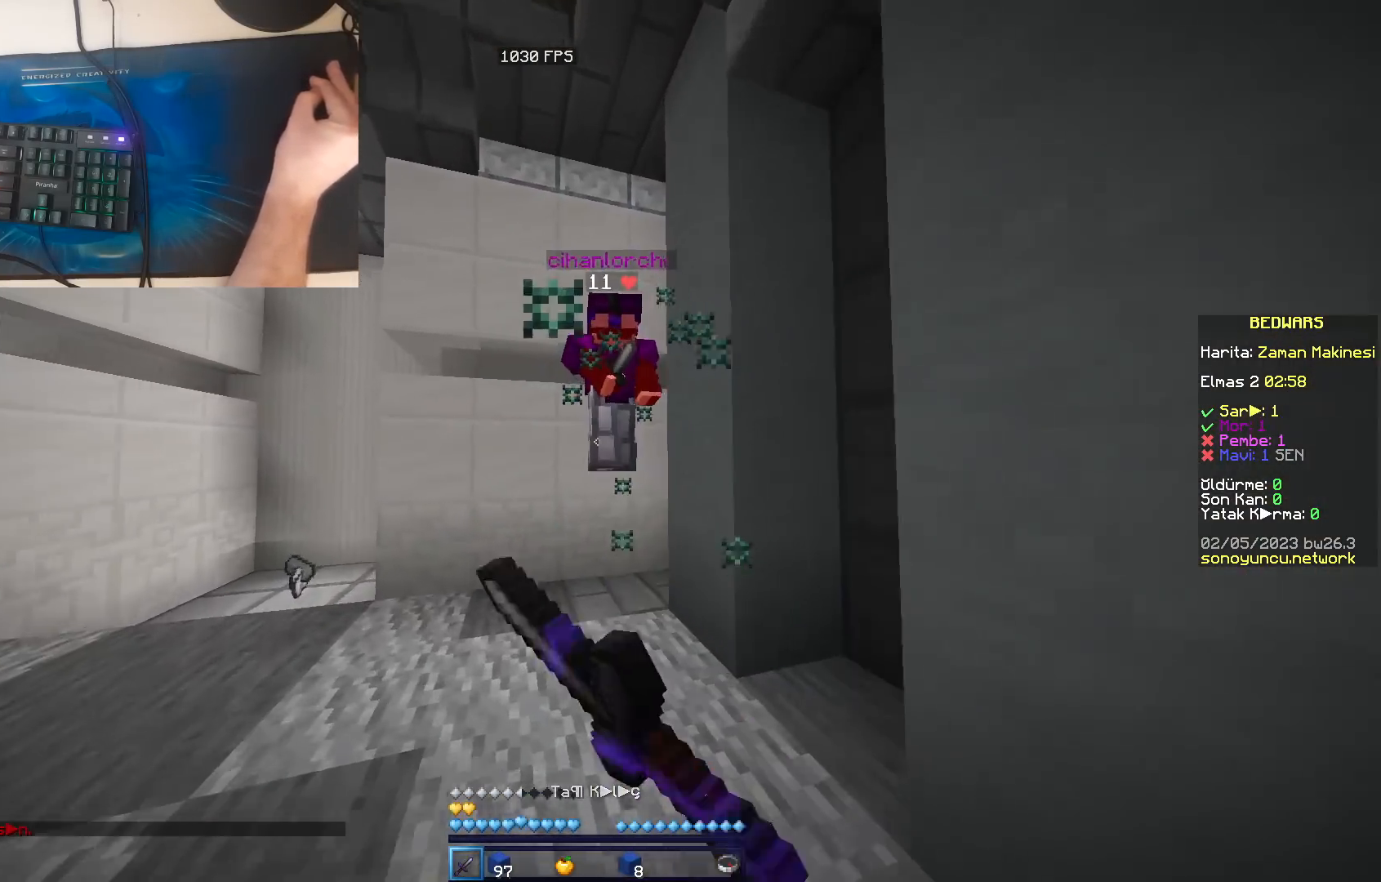
{"keys": ["a", "w"], "mouse": ["left"], "events": [[17, "a", "up"], [17, "d", "down"], [17, "mouse_left", "down"], [50, "mouse_left", "up"], [100, "mouse_left", "down"], [117, "mouse_left", "up"], [167, "mouse_left", "down"], [200, "mouse_left", "up"], [250, "mouse_left", "down"], [283, "mouse_left", "up"], [333, "mouse_left", "down"], [350, "mouse_left", "up"], [400, "mouse_left", "down"], [433, "mouse_left", "up"], [450, "a", "down"], [467, "d", "up"], [483, "mouse_left", "down"]]}